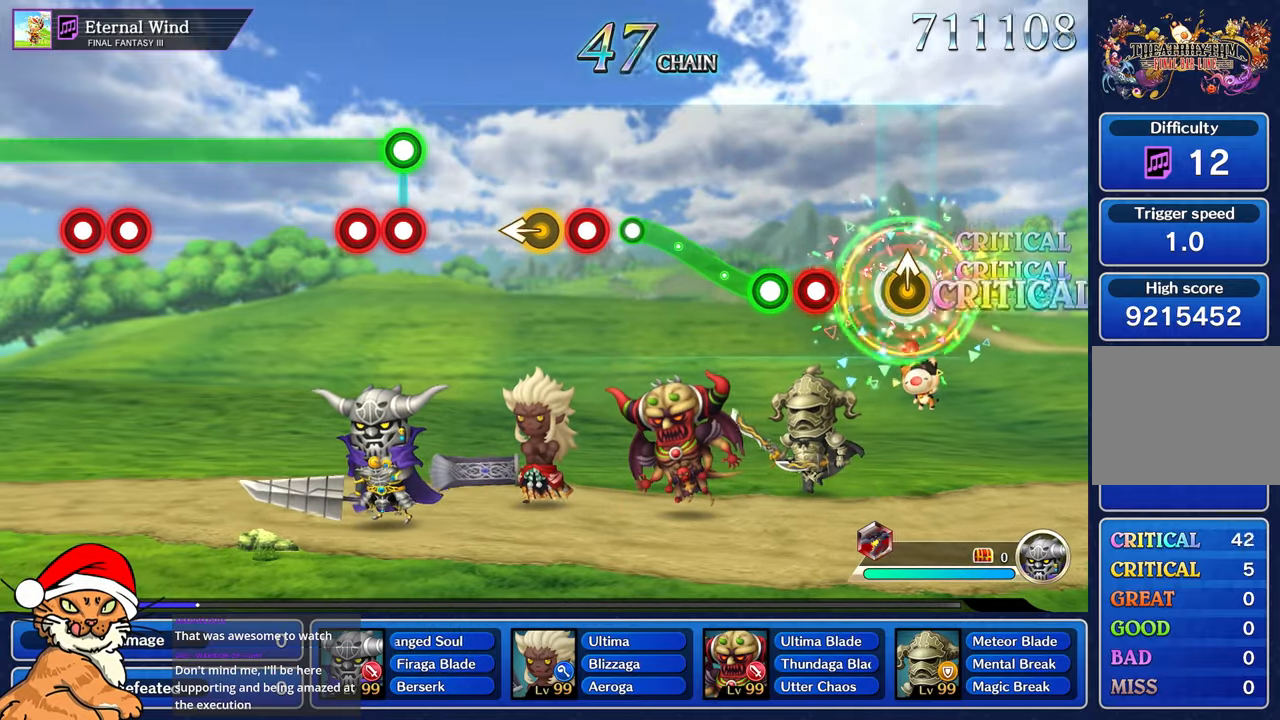
Gameplay with a controller (PlayStation layout); each line is a JSON object with the inputs held at the frame after it. "events" lists button and stick changes between this image and that frame as [ms after this image, input, new state], when the widget could be followed in between. Not read: L3 R3.
{"buttons": ["R1"], "left_stick": "up", "right_stick": "center", "events": [[17, "R1", "up"], [17, "left_stick", "up-left"], [150, "left_stick", "center"], [267, "R1", "down"], [333, "R1", "up"], [400, "left_stick", "up"], [417, "R1", "down"]]}
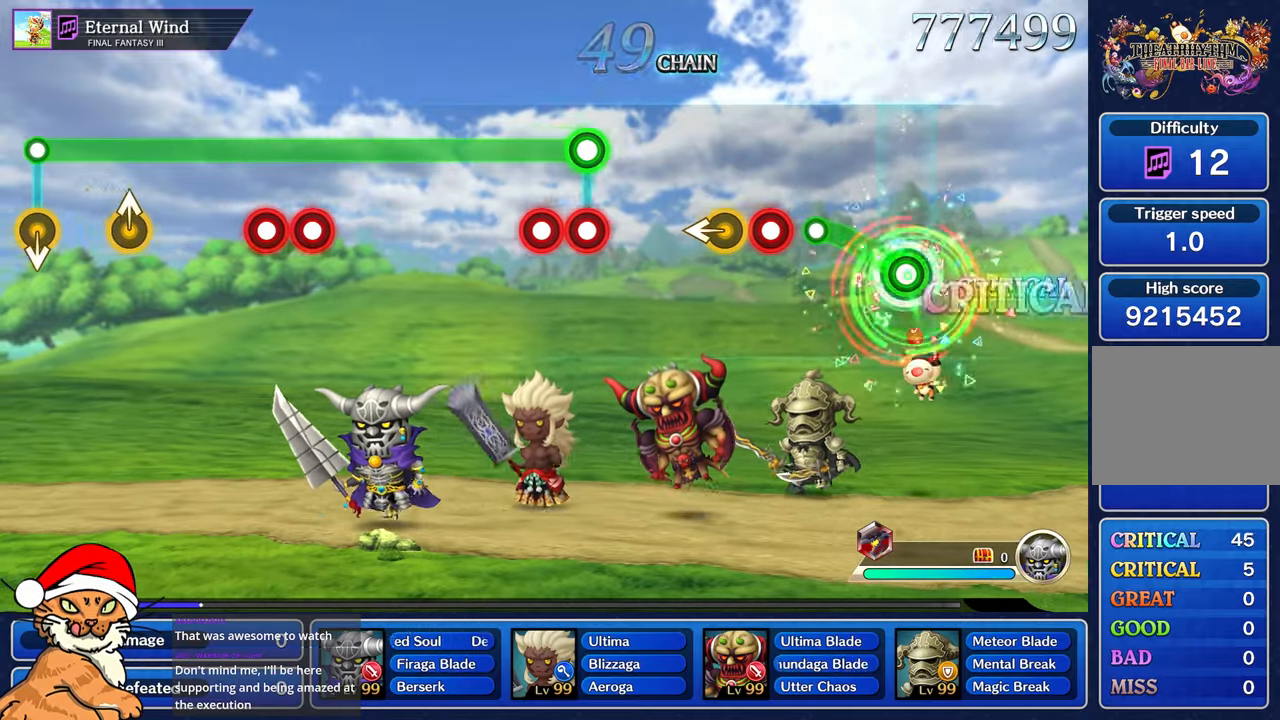
{"buttons": ["R1"], "left_stick": "center", "right_stick": "center", "events": [[300, "R1", "up"], [317, "left_stick", "center"], [417, "R1", "down"]]}
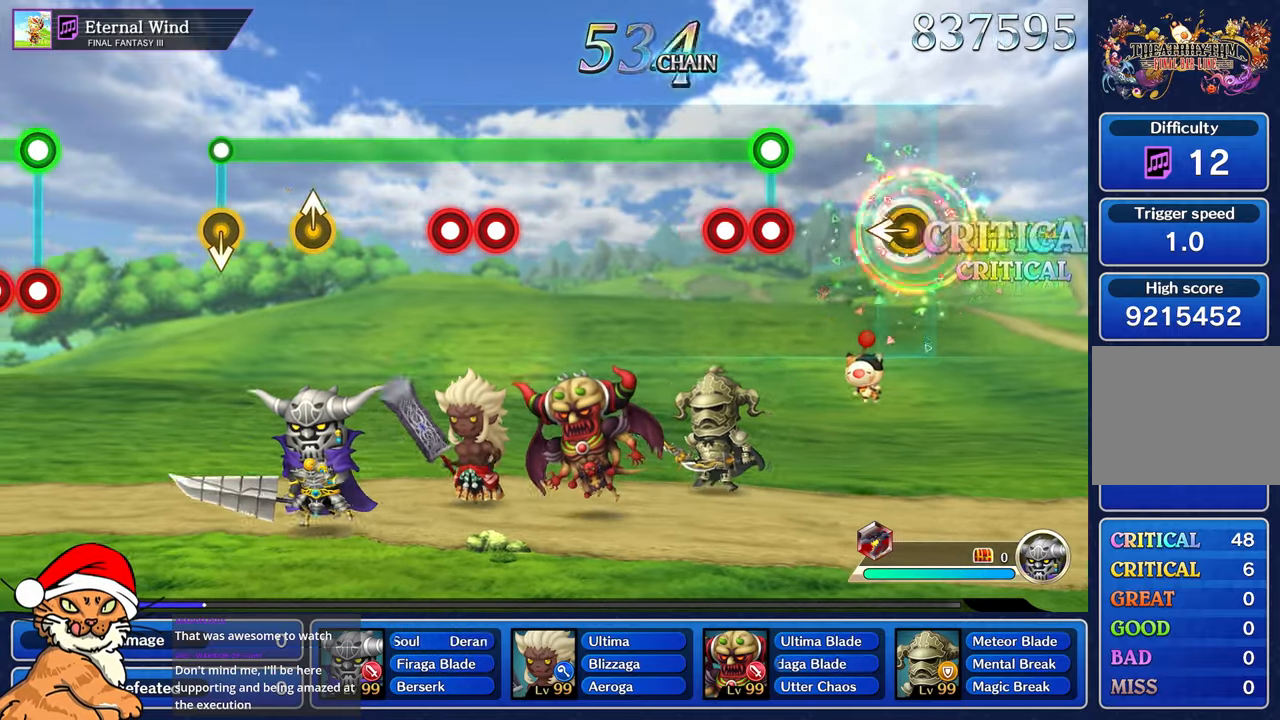
{"buttons": ["L1"], "left_stick": "center", "right_stick": "center", "events": [[33, "R1", "up"], [33, "left_stick", "left"], [150, "left_stick", "center"], [400, "R1", "down"], [417, "L1", "down"], [483, "R1", "up"]]}
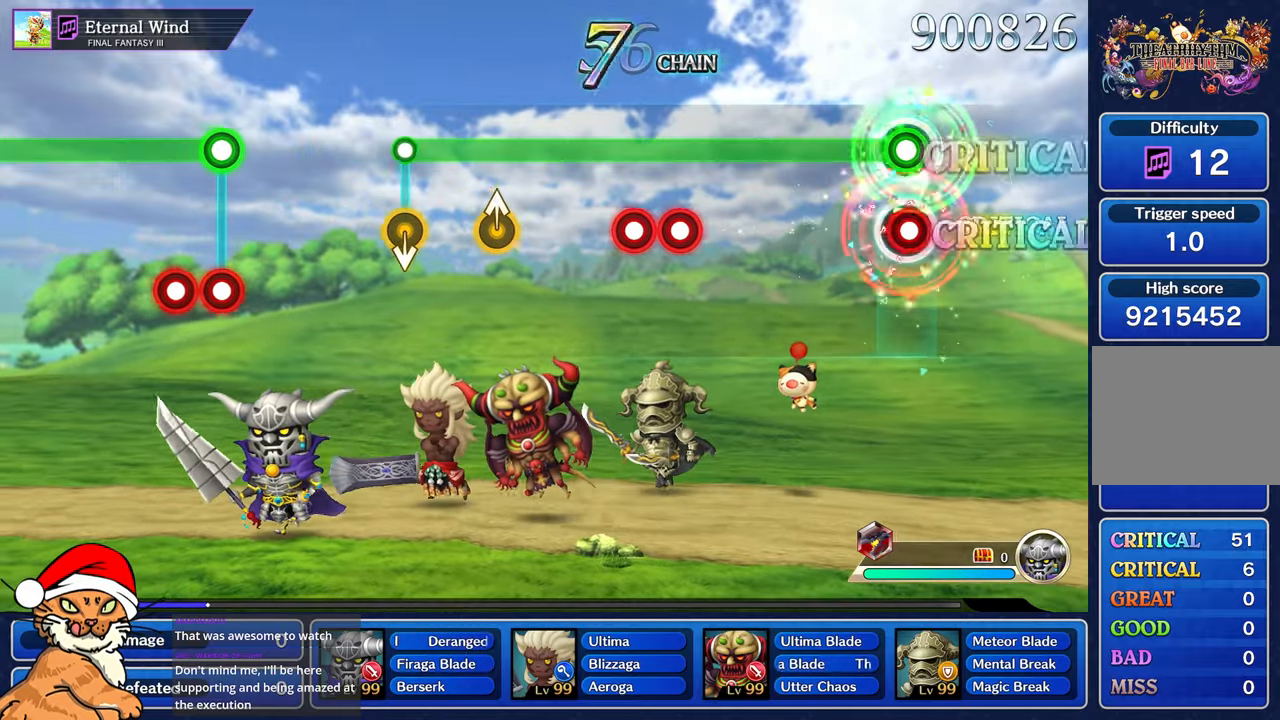
{"buttons": ["L1"], "left_stick": "center", "right_stick": "center", "events": [[50, "R1", "down"], [133, "R1", "up"]]}
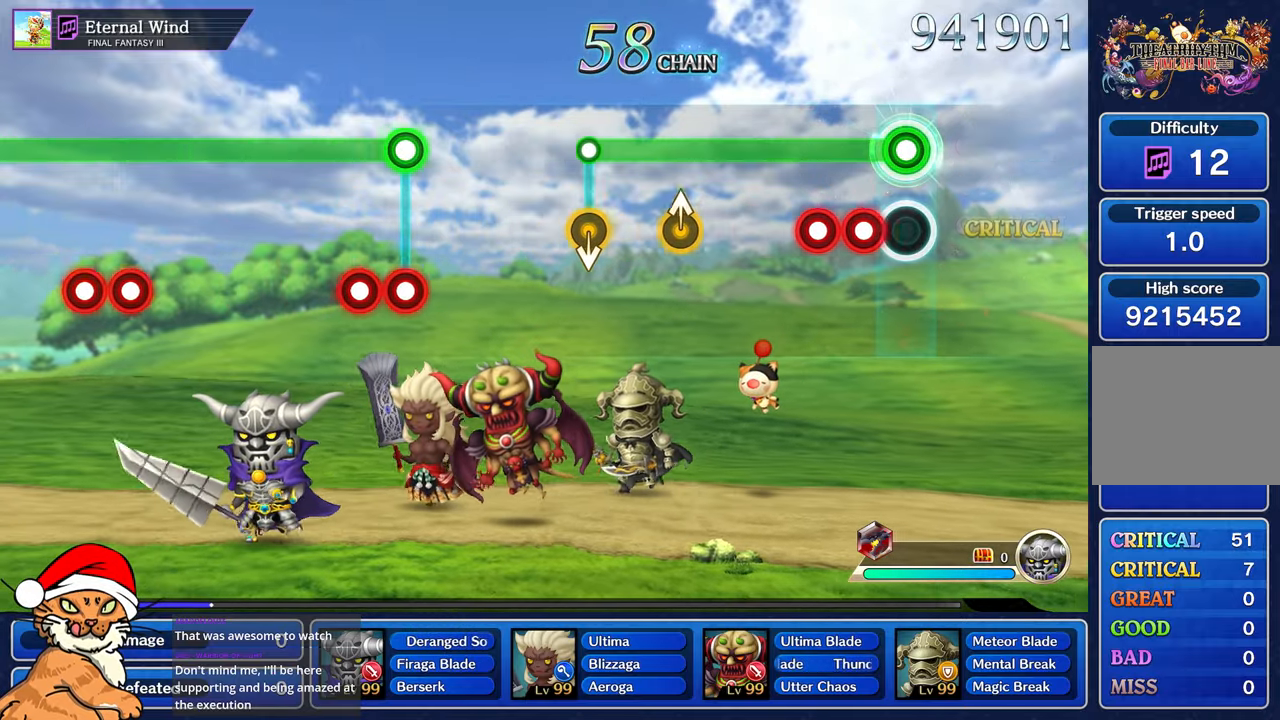
{"buttons": ["L1"], "left_stick": "center", "right_stick": "center", "events": [[117, "R1", "down"], [183, "R1", "up"], [250, "R1", "down"], [317, "R1", "up"]]}
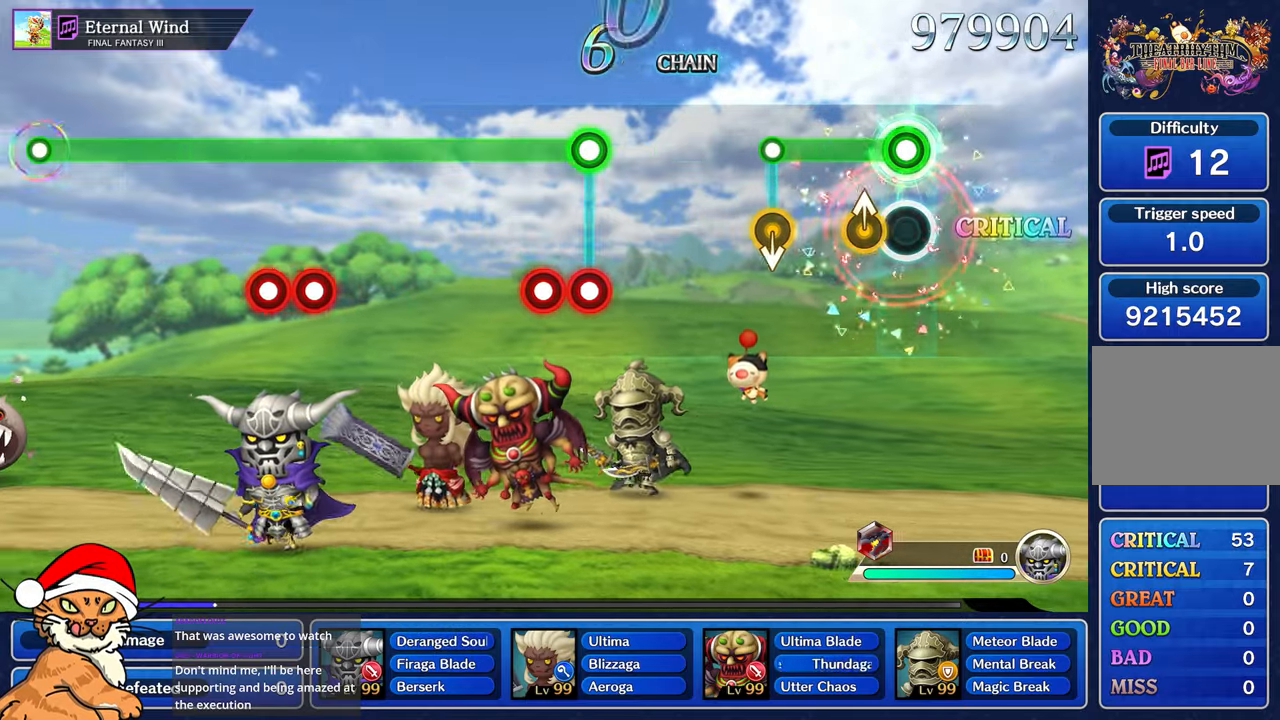
{"buttons": [], "left_stick": "center", "right_stick": "center", "events": [[167, "right_stick", "up"], [250, "right_stick", "center"], [333, "L1", "up"], [417, "right_stick", "down"], [500, "right_stick", "center"]]}
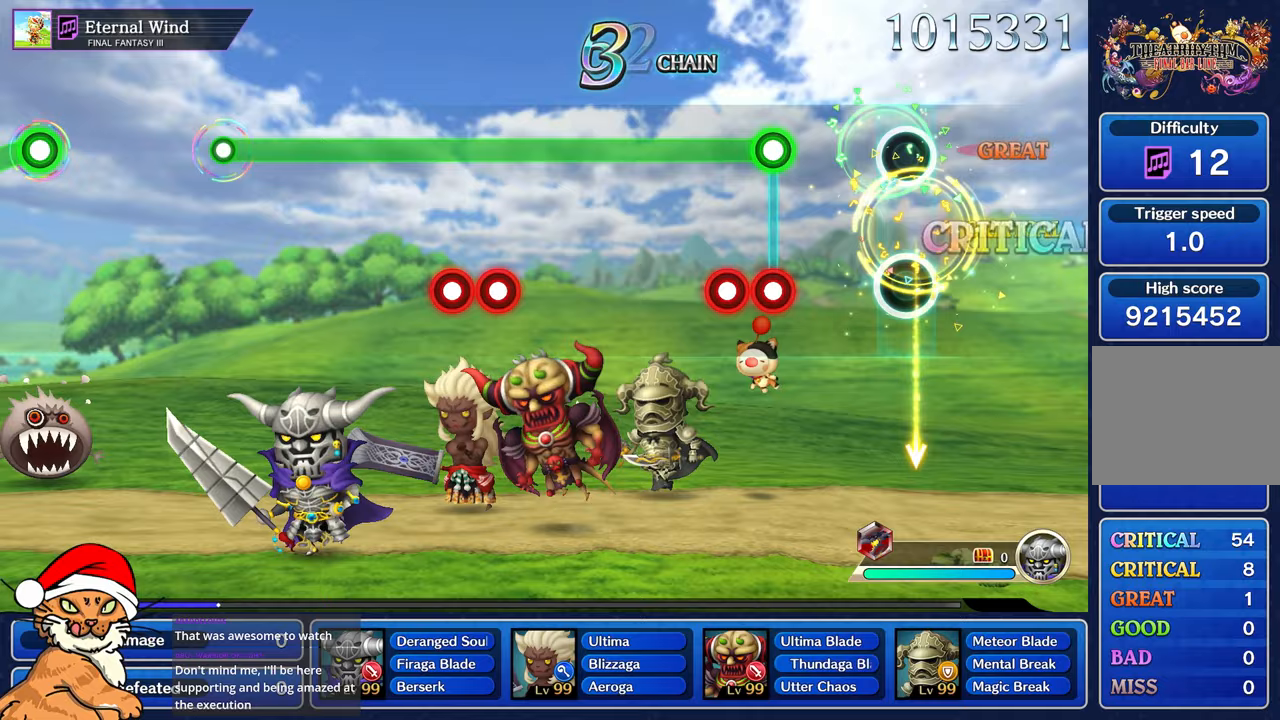
{"buttons": ["L1"], "left_stick": "center", "right_stick": "center", "events": [[383, "L1", "down"], [383, "R1", "down"], [467, "R1", "up"]]}
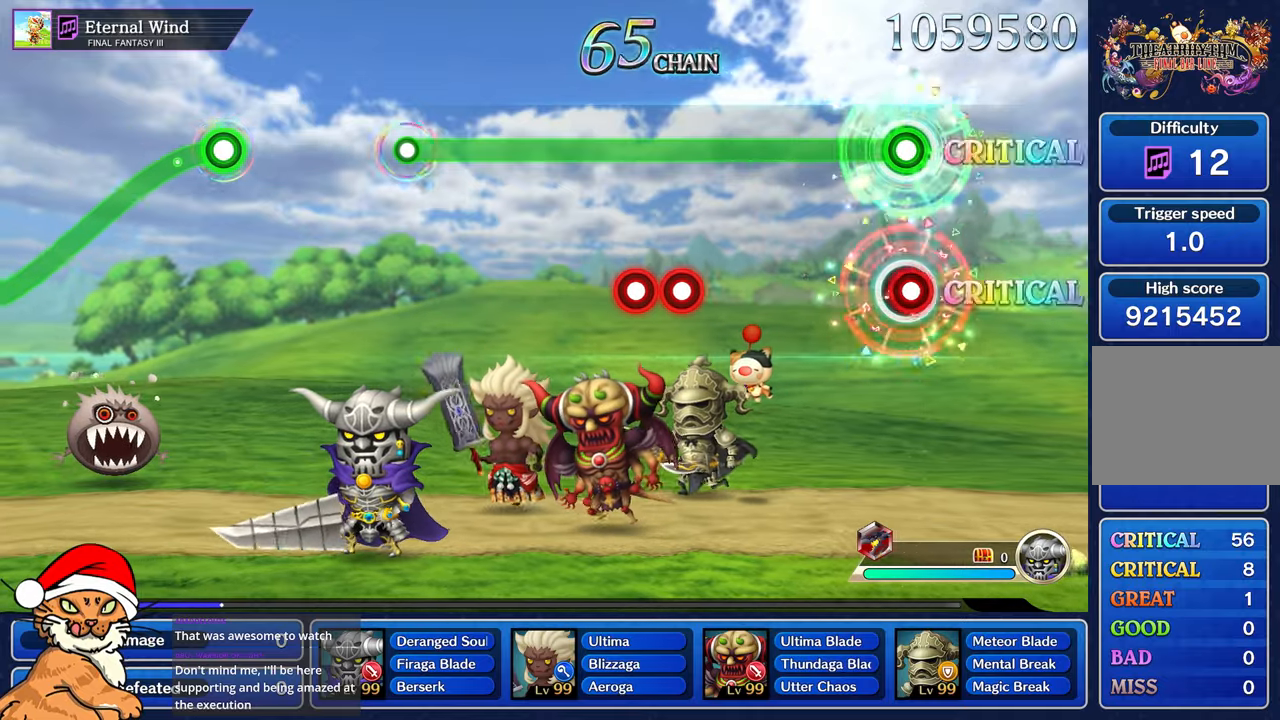
{"buttons": ["L1"], "left_stick": "center", "right_stick": "center", "events": [[50, "R1", "down"], [133, "R1", "up"]]}
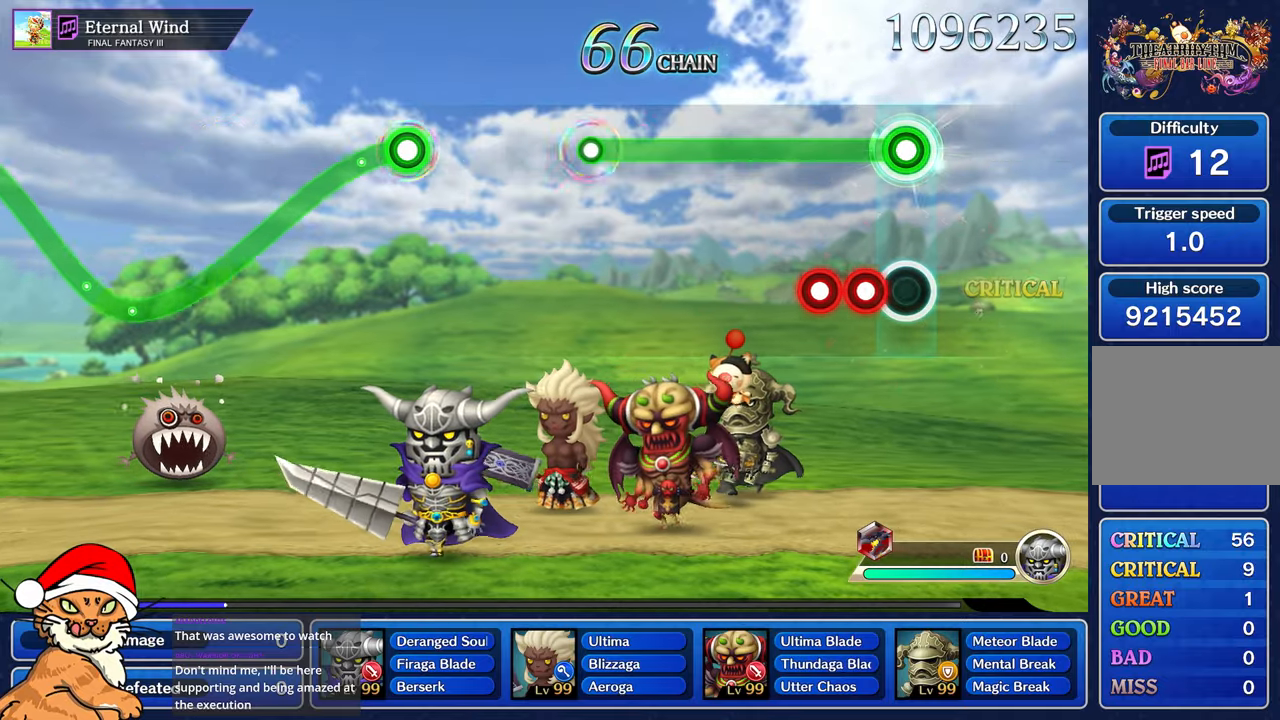
{"buttons": ["L1"], "left_stick": "center", "right_stick": "center", "events": [[117, "R1", "down"], [200, "R1", "up"], [267, "R1", "down"], [333, "R1", "up"]]}
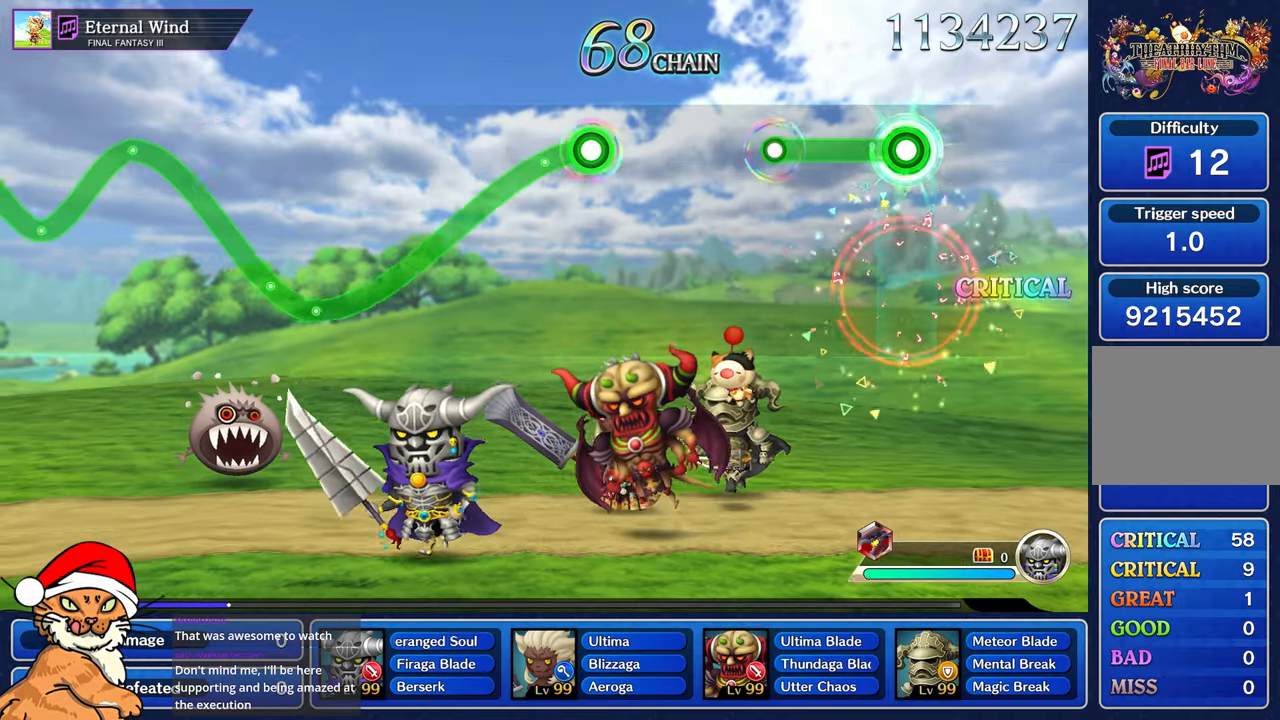
{"buttons": [], "left_stick": "center", "right_stick": "center", "events": [[400, "L1", "up"]]}